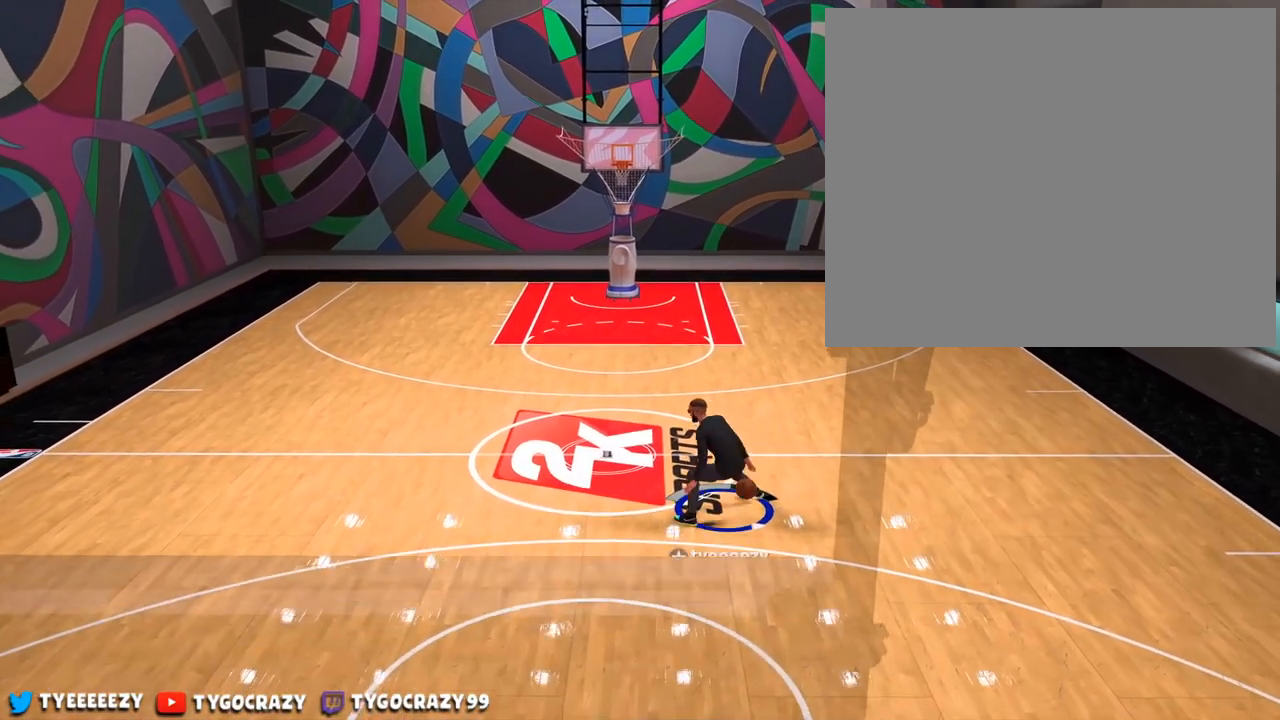
Gameplay with a controller (PlayStation layout); each line is a JSON object with the inputs held at the frame after it. "events" lists button and stick changes between this image and that frame as [ms after this image, input, new state], when the widget could be followed in between. Not read: R3.
{"buttons": [], "left_stick": "center", "right_stick": "center", "events": [[234, "left_stick", "center"]]}
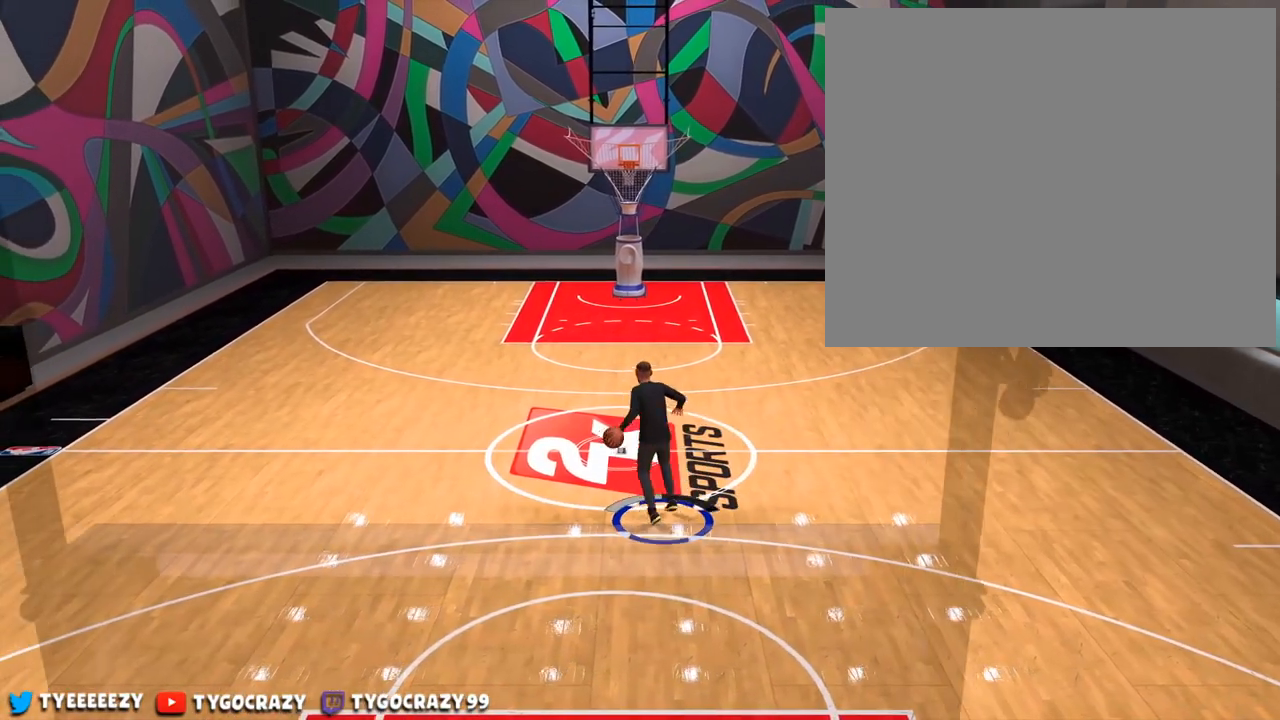
{"buttons": [], "left_stick": "center", "right_stick": "center", "events": []}
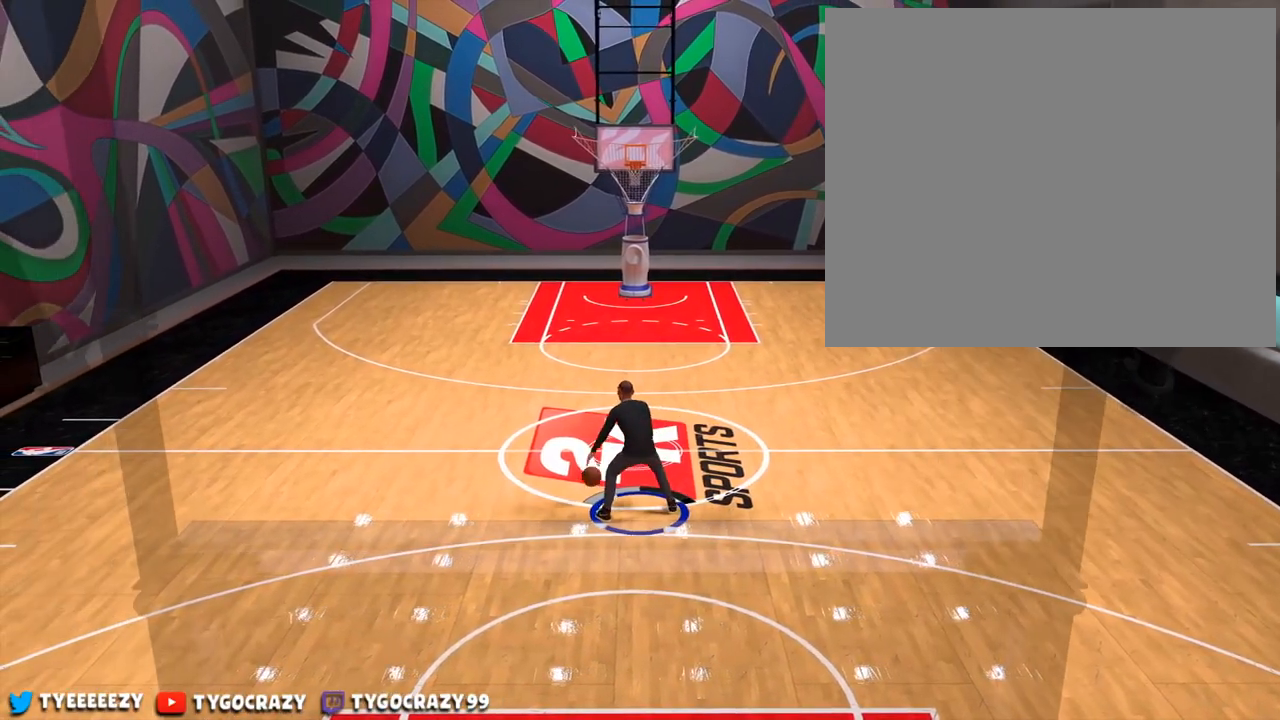
{"buttons": [], "left_stick": "center", "right_stick": "center", "events": []}
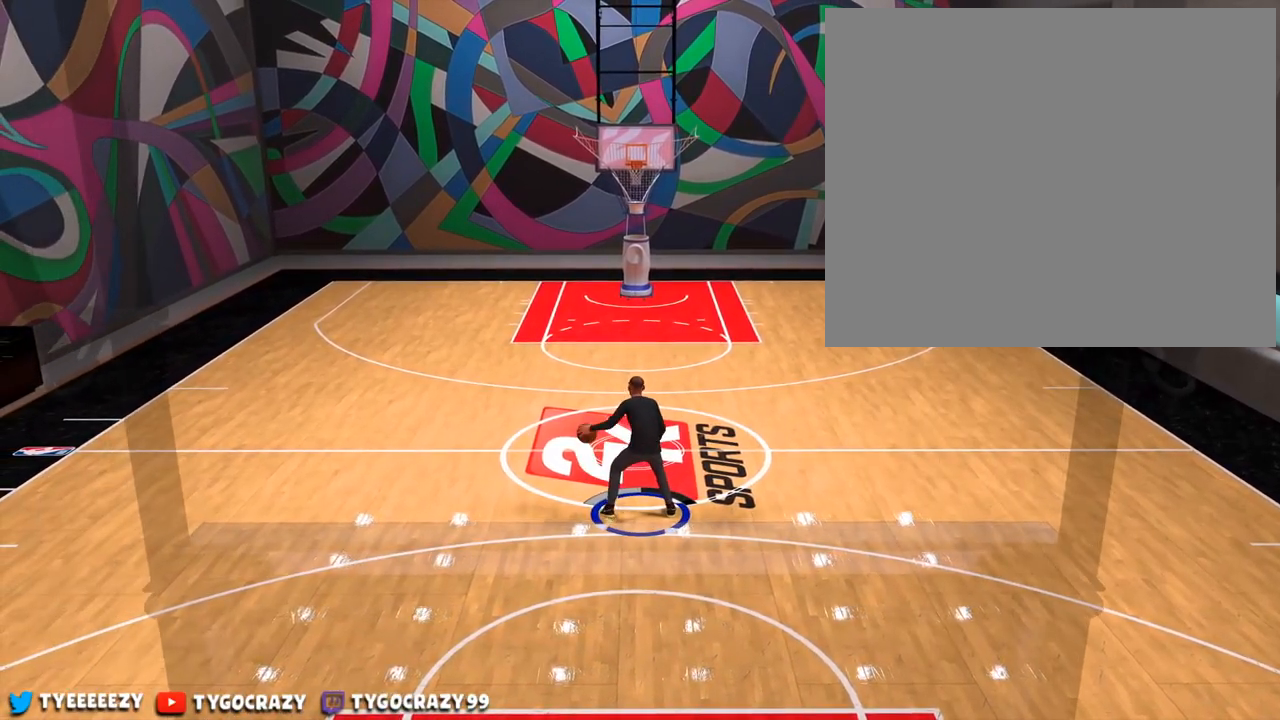
{"buttons": [], "left_stick": "center", "right_stick": "center", "events": []}
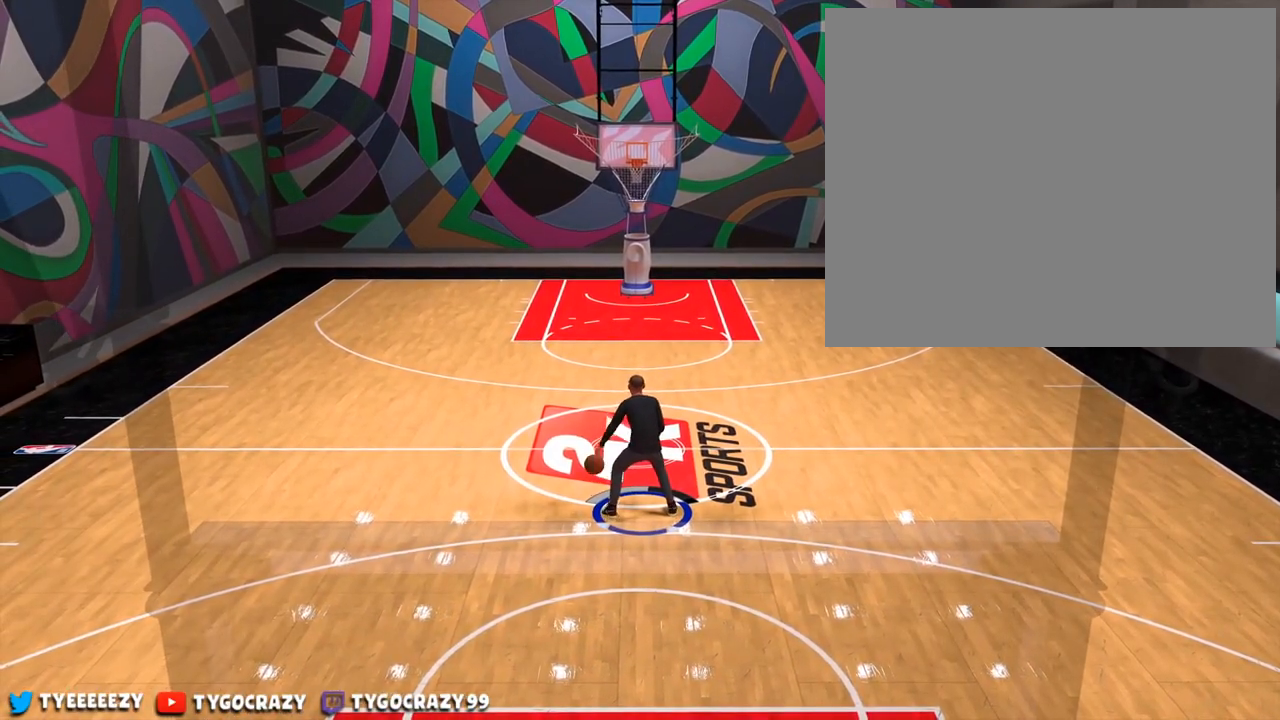
{"buttons": [], "left_stick": "center", "right_stick": "center", "events": []}
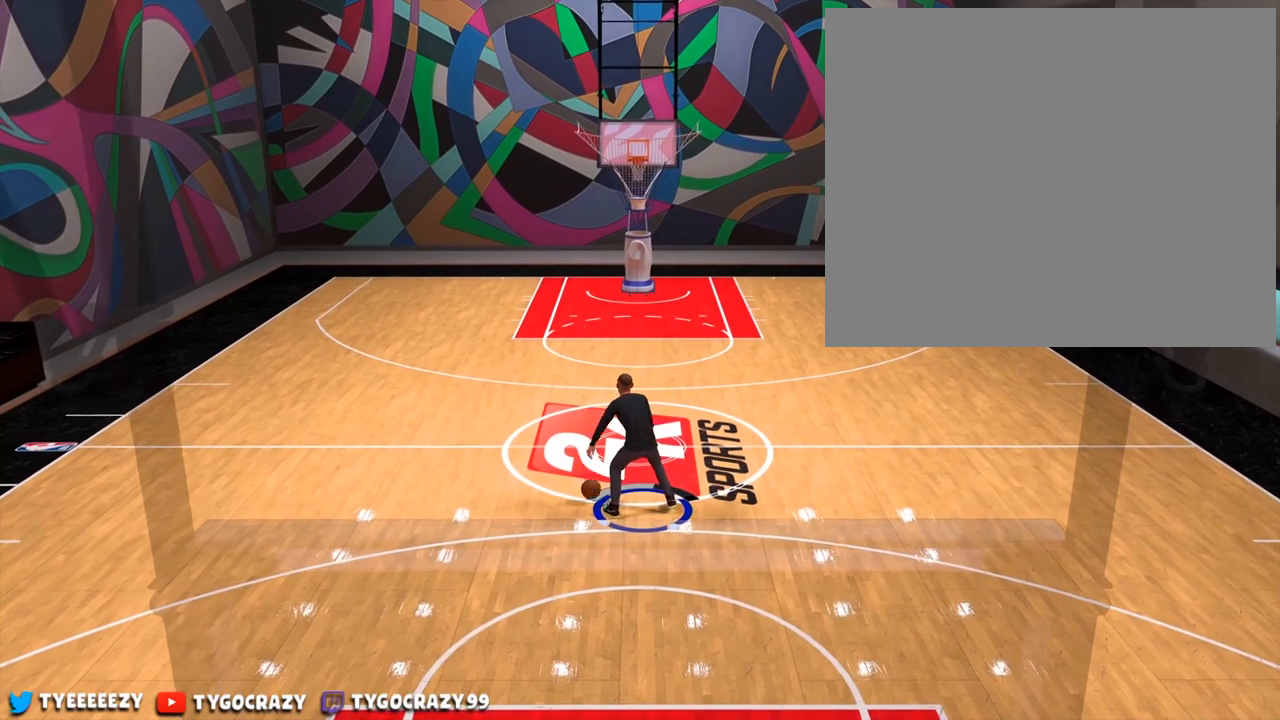
{"buttons": [], "left_stick": "center", "right_stick": "center", "events": []}
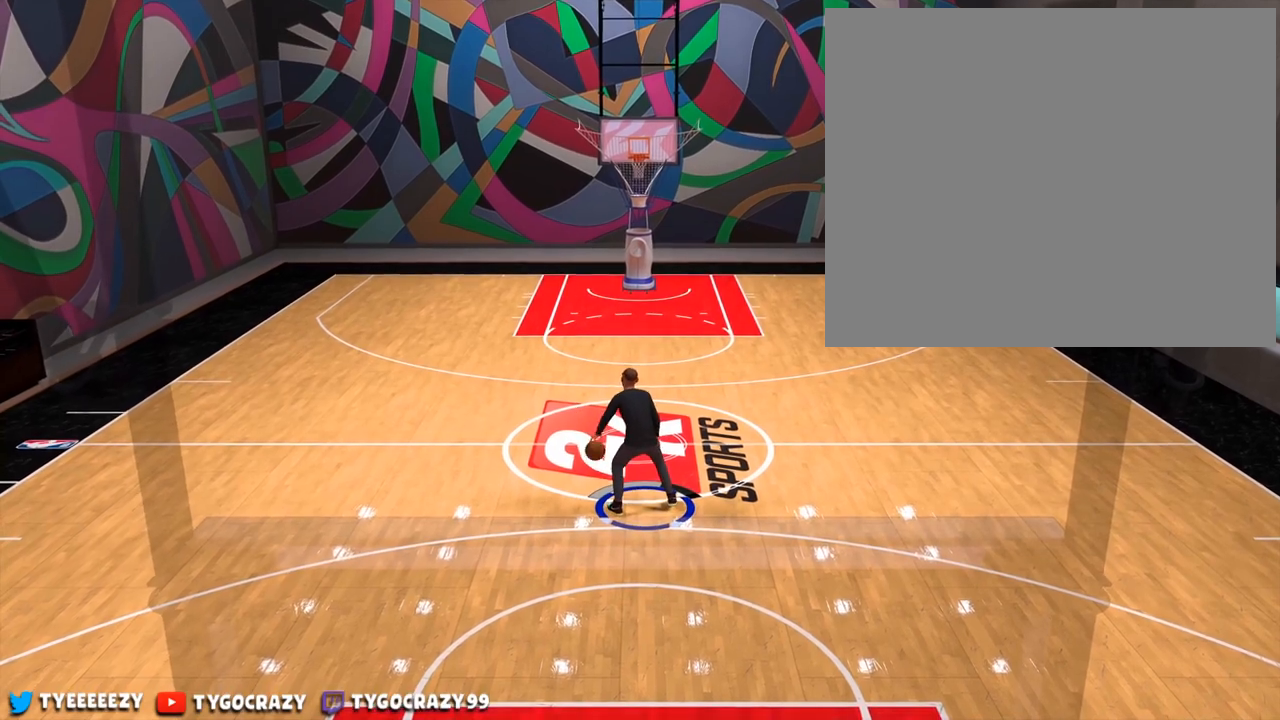
{"buttons": [], "left_stick": "center", "right_stick": "center", "events": []}
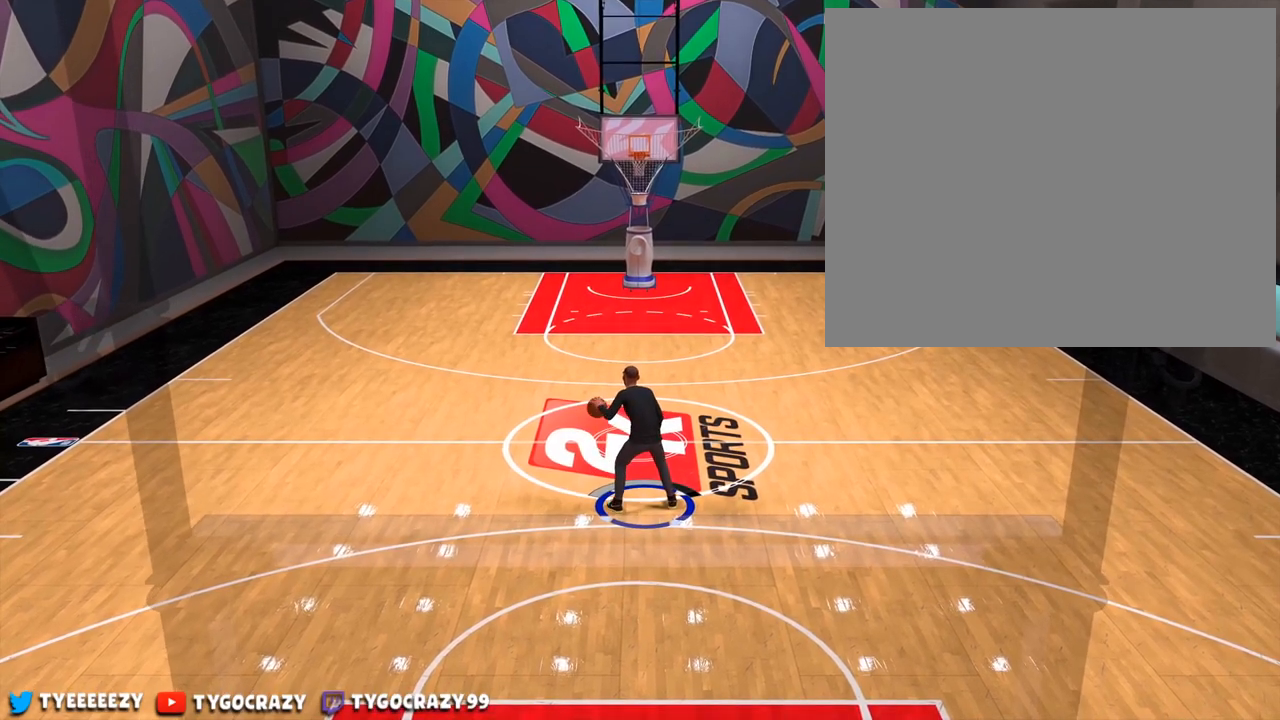
{"buttons": [], "left_stick": "center", "right_stick": "center", "events": []}
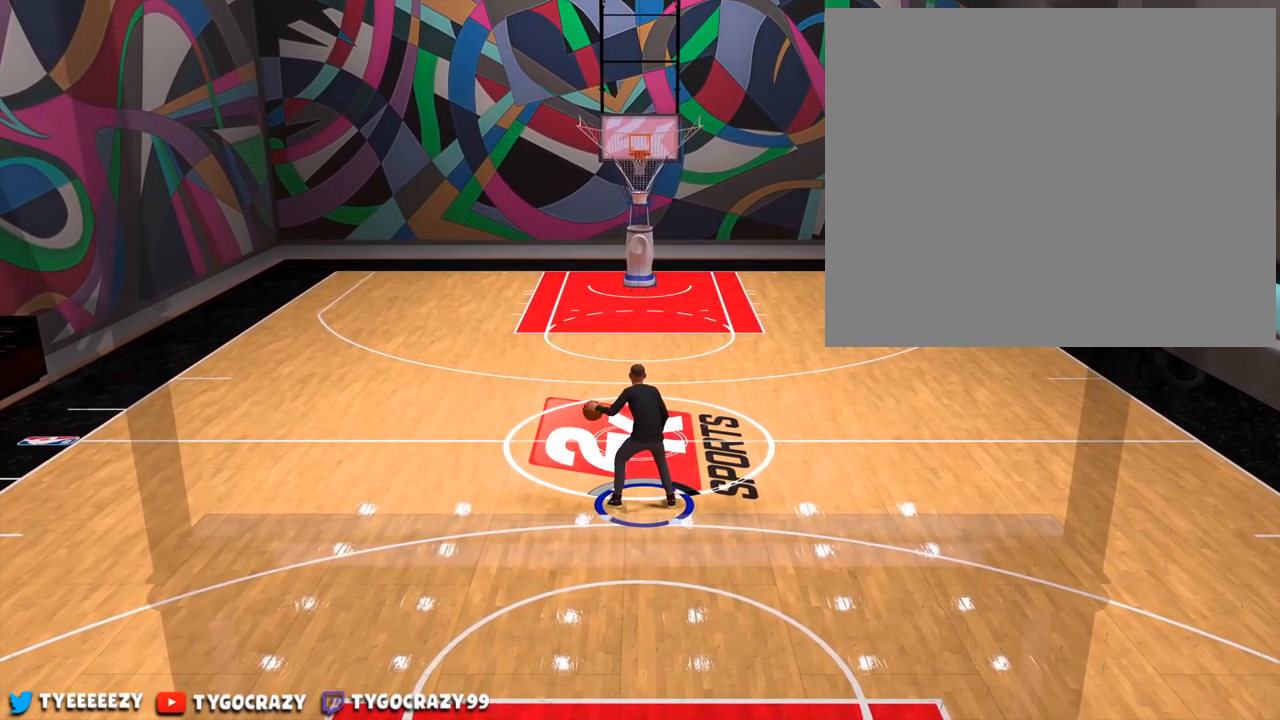
{"buttons": [], "left_stick": "center", "right_stick": "center", "events": []}
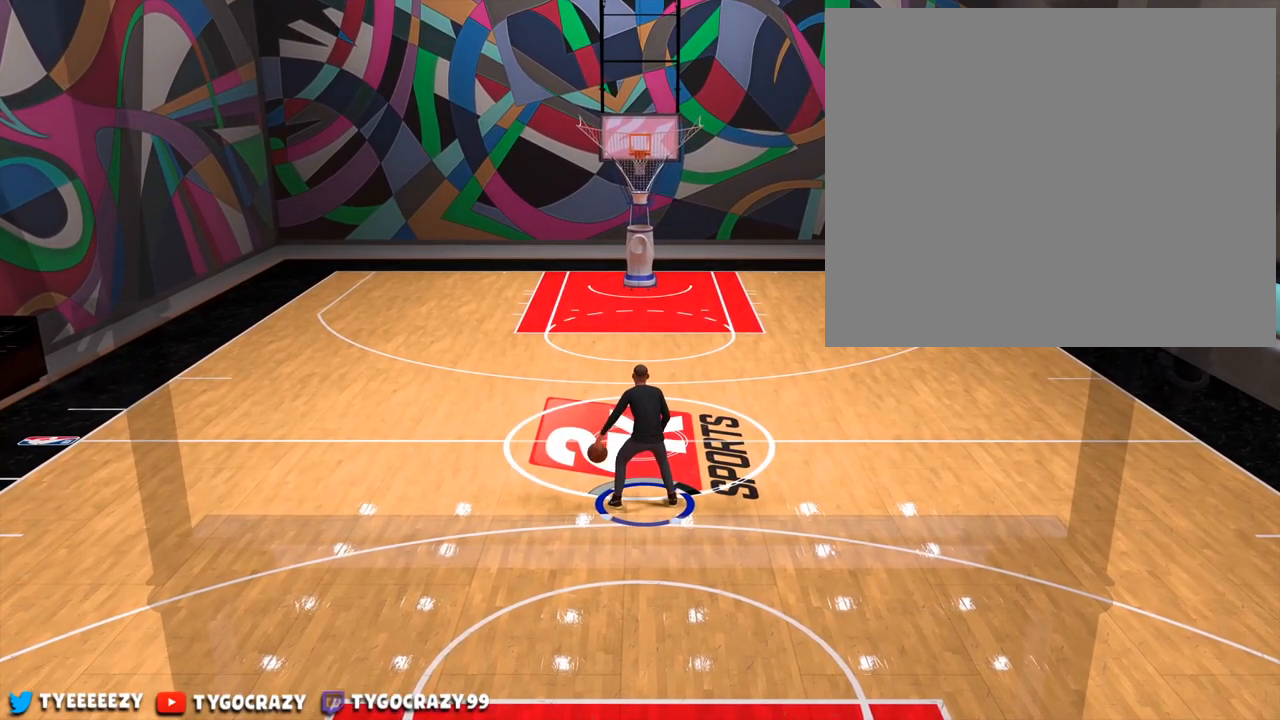
{"buttons": [], "left_stick": "up", "right_stick": "center", "events": [[350, "left_stick", "up"]]}
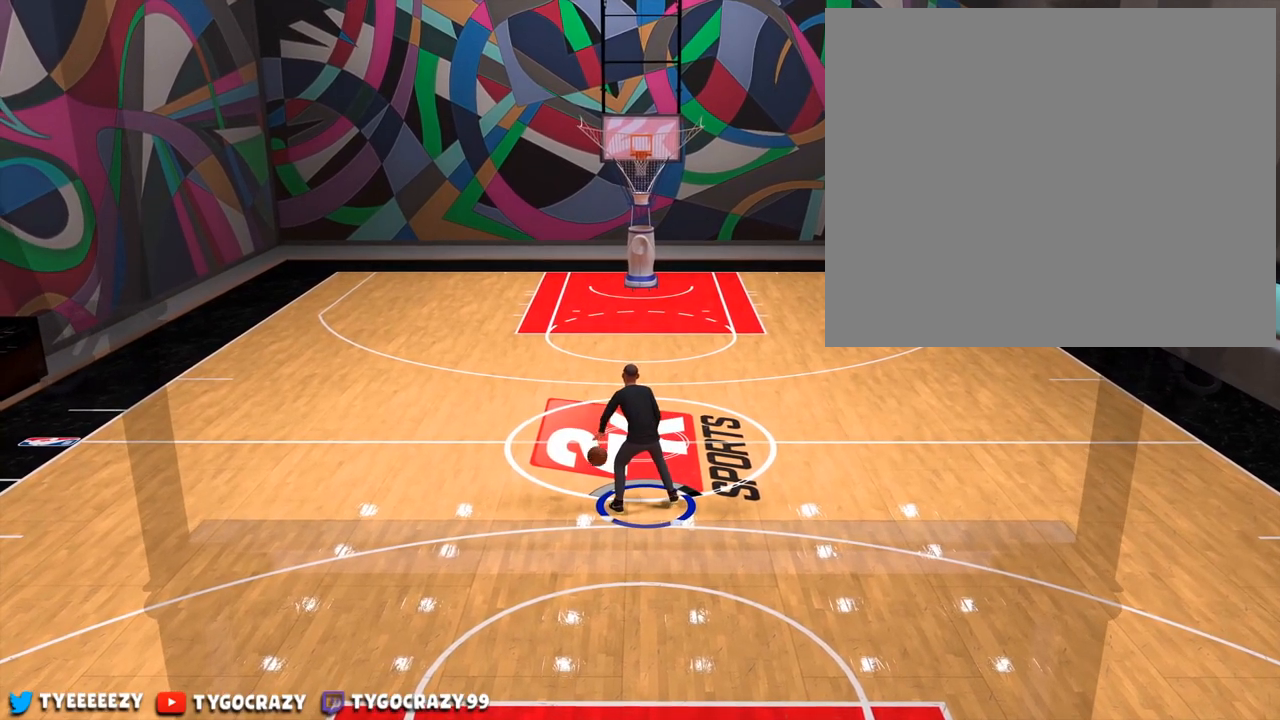
{"buttons": [], "left_stick": "up", "right_stick": "up", "events": [[34, "right_stick", "up"], [150, "right_stick", "center"], [251, "right_stick", "up"], [367, "right_stick", "center"], [434, "right_stick", "up"]]}
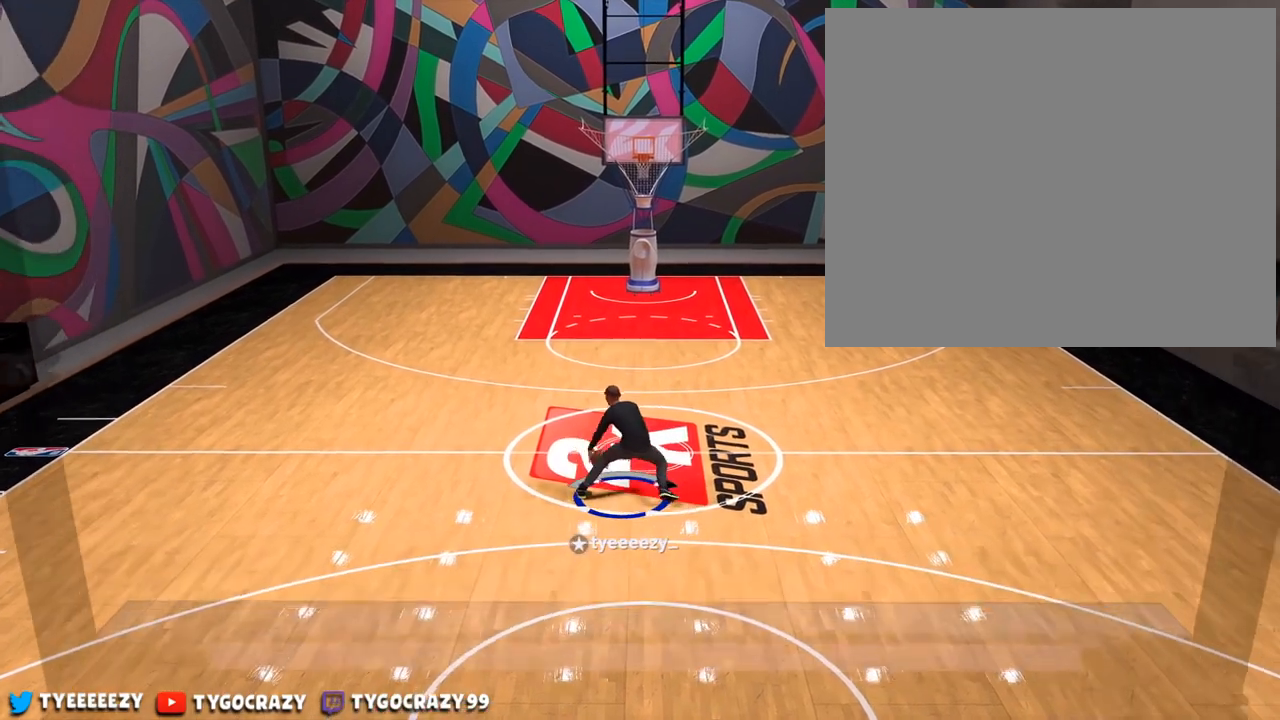
{"buttons": [], "left_stick": "up", "right_stick": "up", "events": [[33, "right_stick", "center"], [117, "right_stick", "up"], [233, "right_stick", "center"], [317, "right_stick", "up"], [434, "right_stick", "center"], [500, "right_stick", "up"]]}
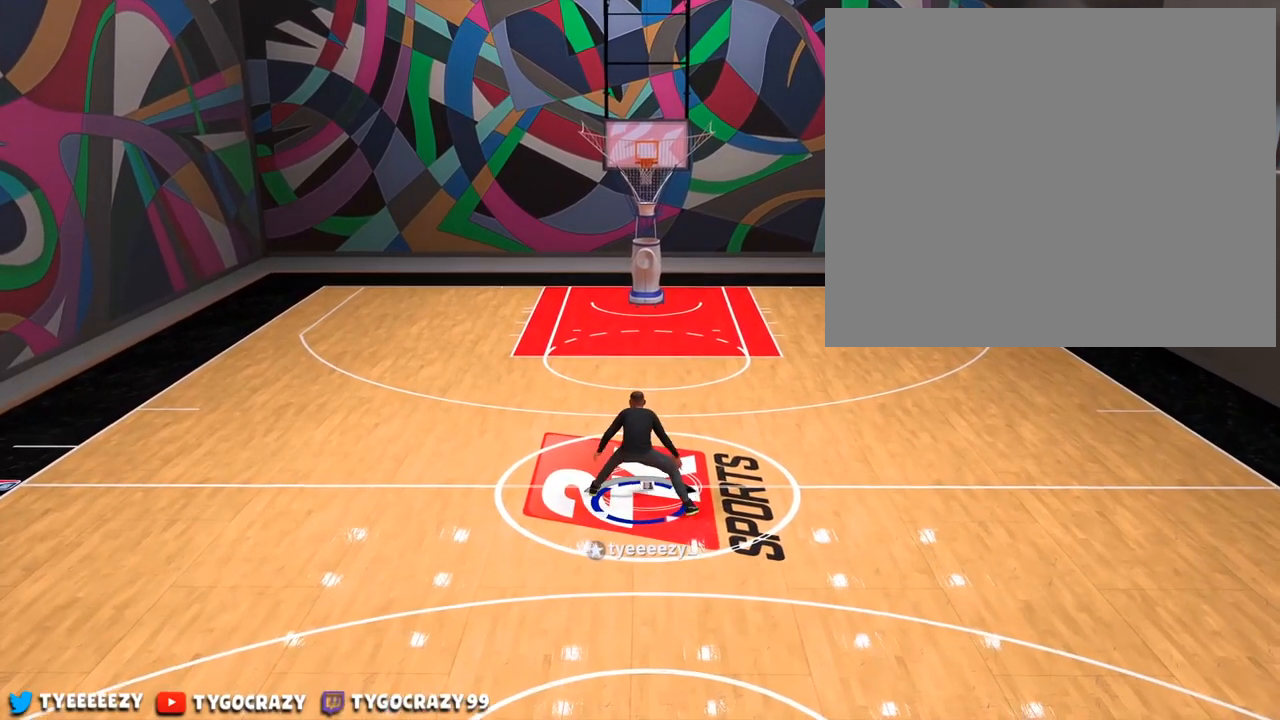
{"buttons": [], "left_stick": "up", "right_stick": "up", "events": [[117, "right_stick", "center"], [201, "right_stick", "up"], [334, "right_stick", "center"], [417, "right_stick", "up"]]}
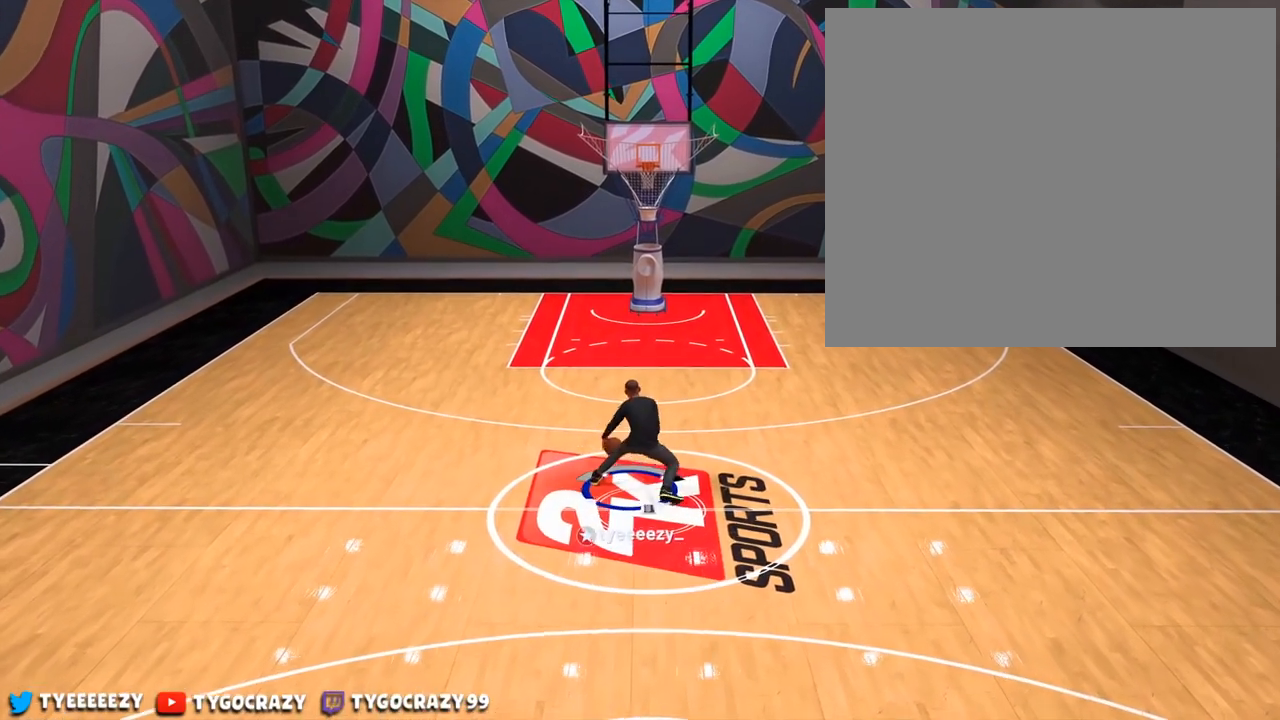
{"buttons": ["L2"], "left_stick": "up-left", "right_stick": "center", "events": [[17, "L2", "down"], [33, "right_stick", "center"], [150, "L2", "up"], [167, "left_stick", "up-left"], [167, "right_stick", "up-right"], [283, "right_stick", "center"], [367, "right_stick", "up"], [467, "L2", "down"], [467, "right_stick", "center"]]}
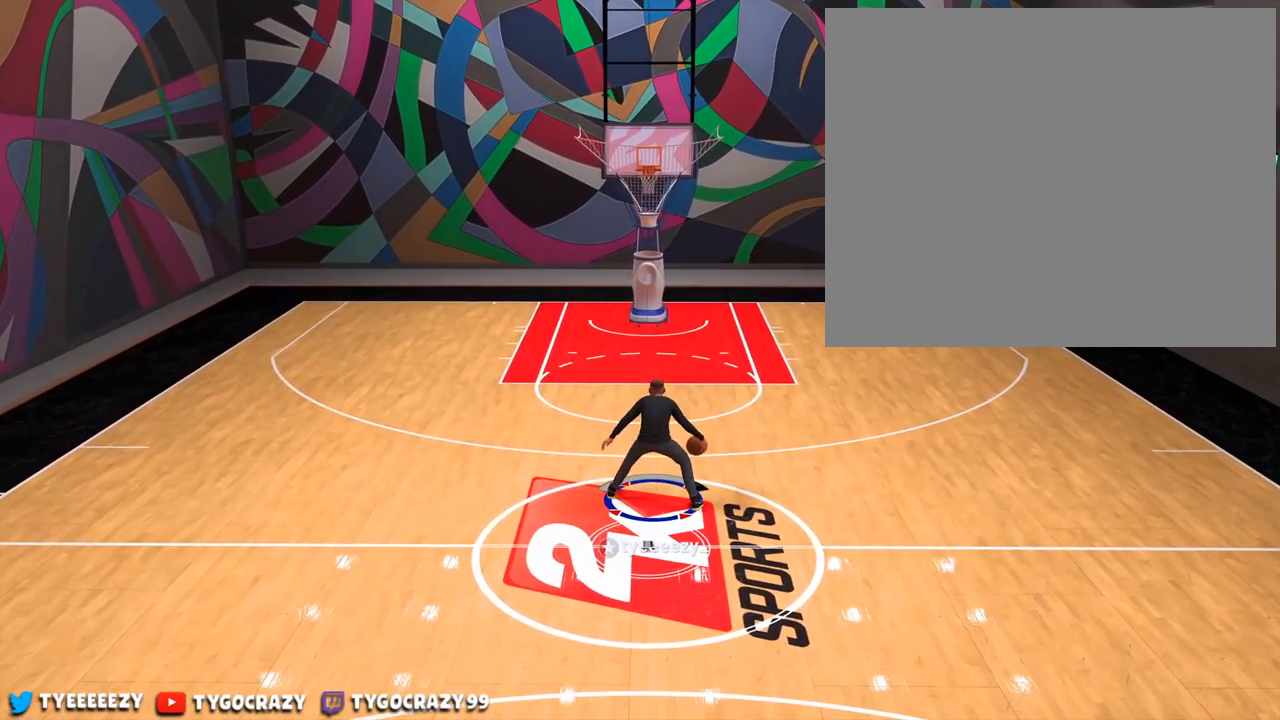
{"buttons": [], "left_stick": "center", "right_stick": "center", "events": [[34, "right_stick", "up"], [100, "L2", "up"], [167, "right_stick", "center"], [217, "L2", "down"], [334, "L2", "up"], [401, "left_stick", "center"]]}
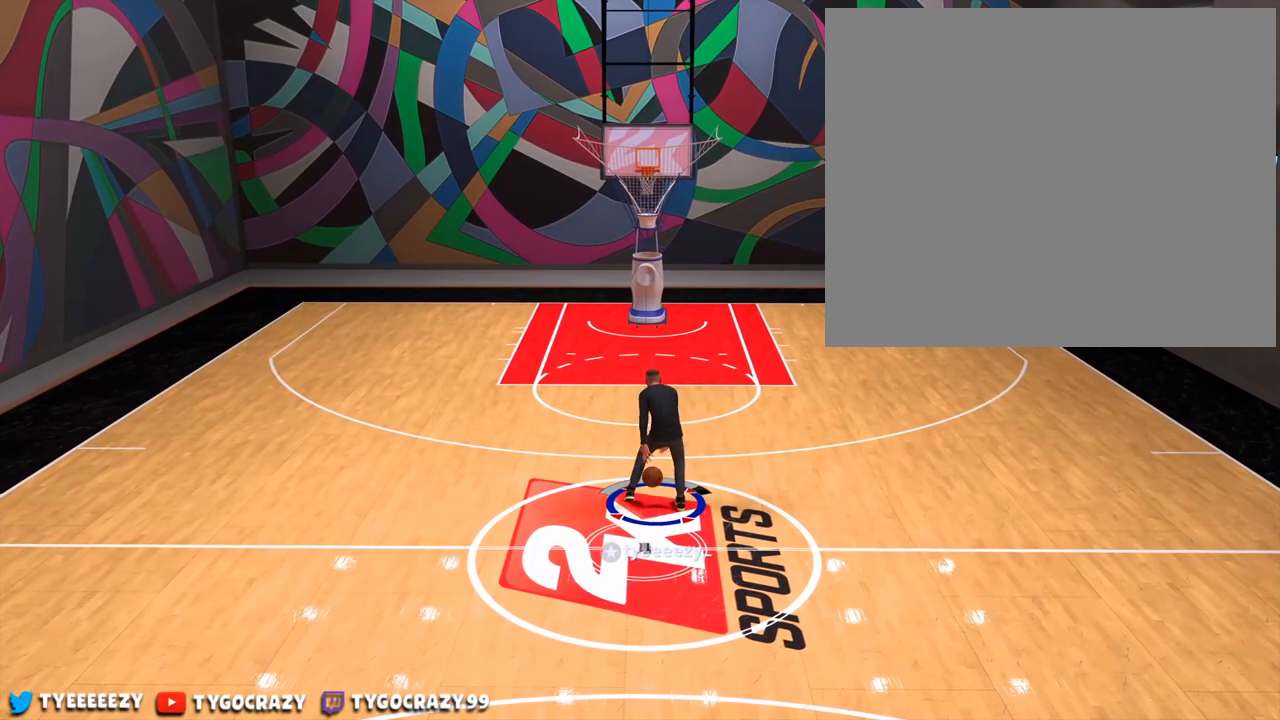
{"buttons": [], "left_stick": "center", "right_stick": "down-right", "events": [[100, "right_stick", "down-right"]]}
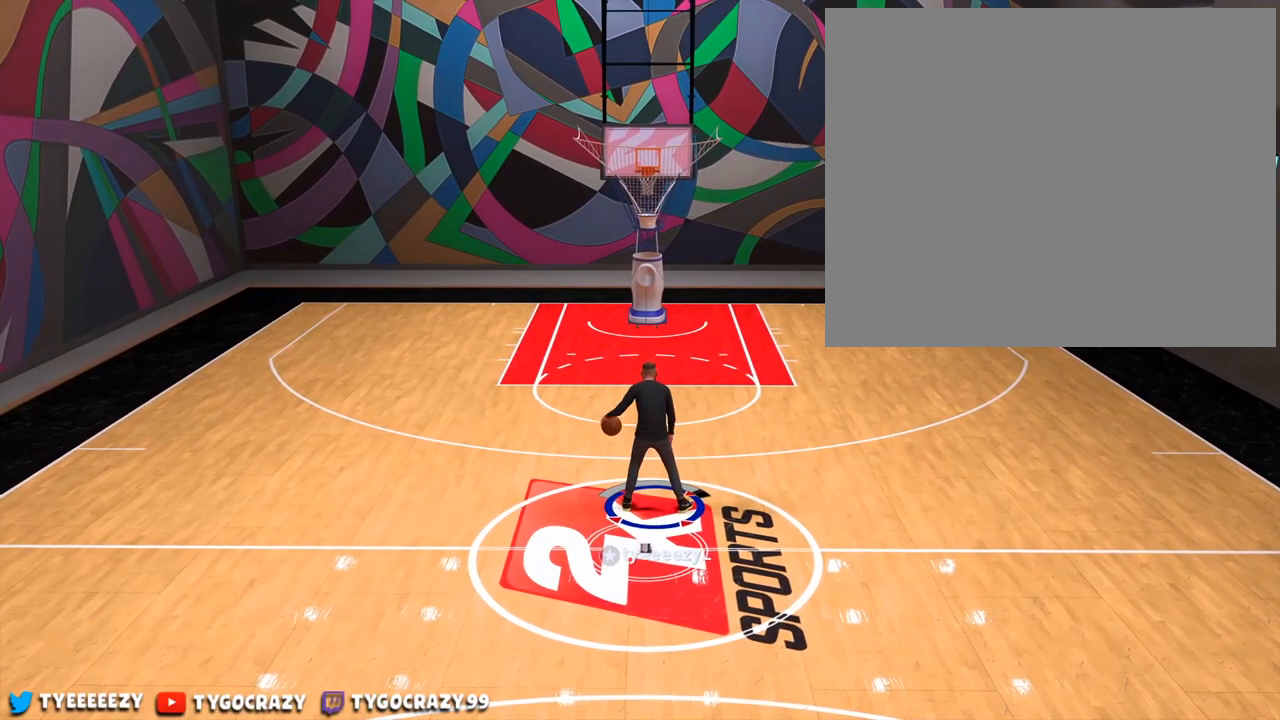
{"buttons": [], "left_stick": "center", "right_stick": "down-left", "events": [[234, "right_stick", "center"], [484, "right_stick", "down-left"]]}
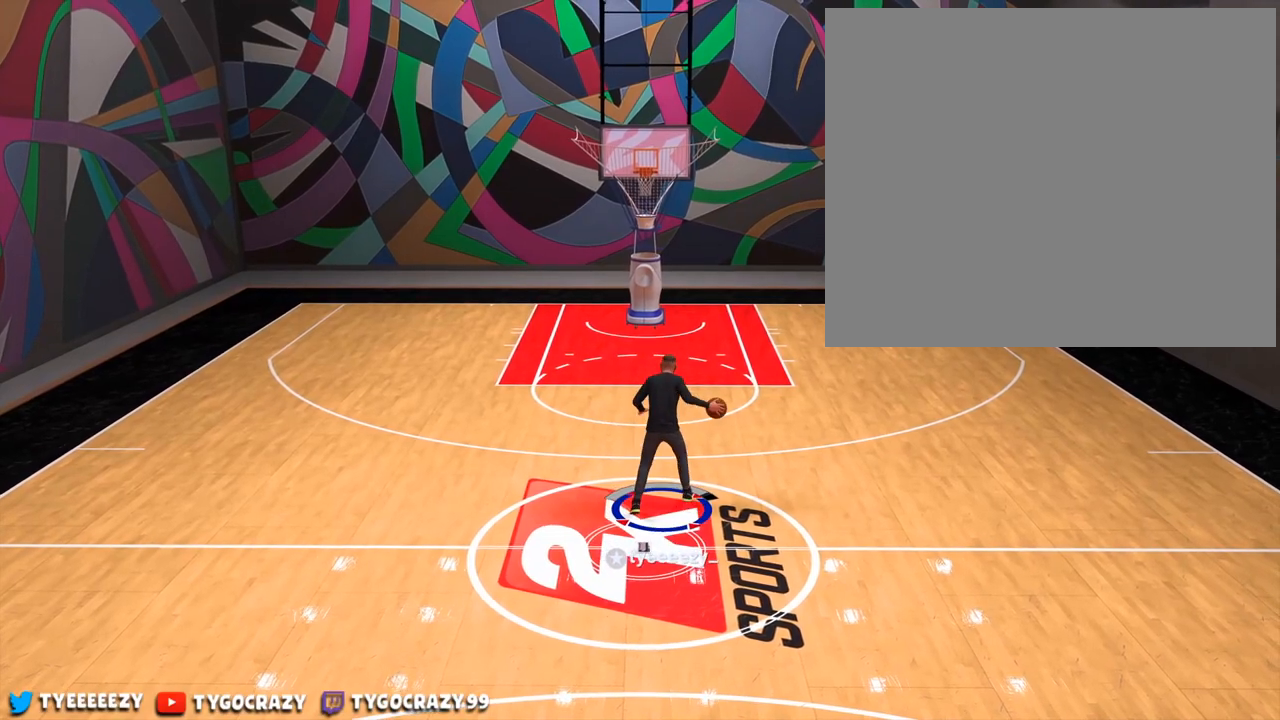
{"buttons": [], "left_stick": "center", "right_stick": "down-left", "events": []}
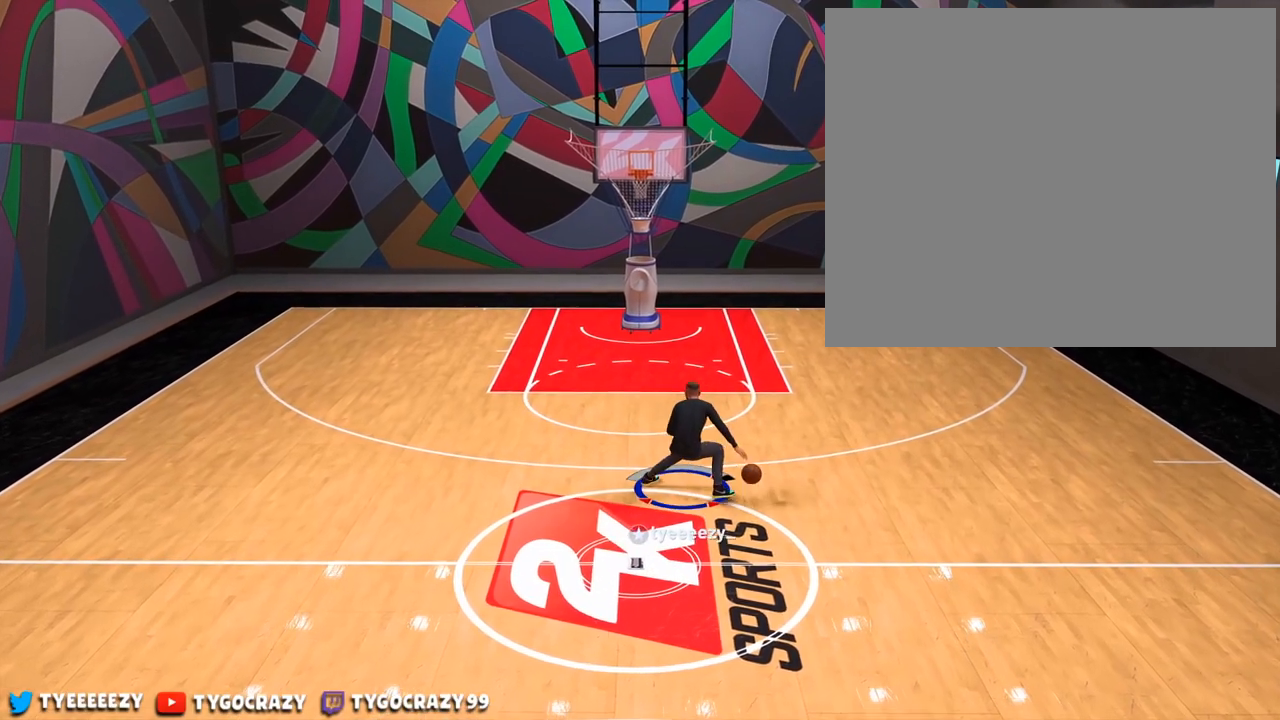
{"buttons": [], "left_stick": "center", "right_stick": "center", "events": [[417, "right_stick", "center"]]}
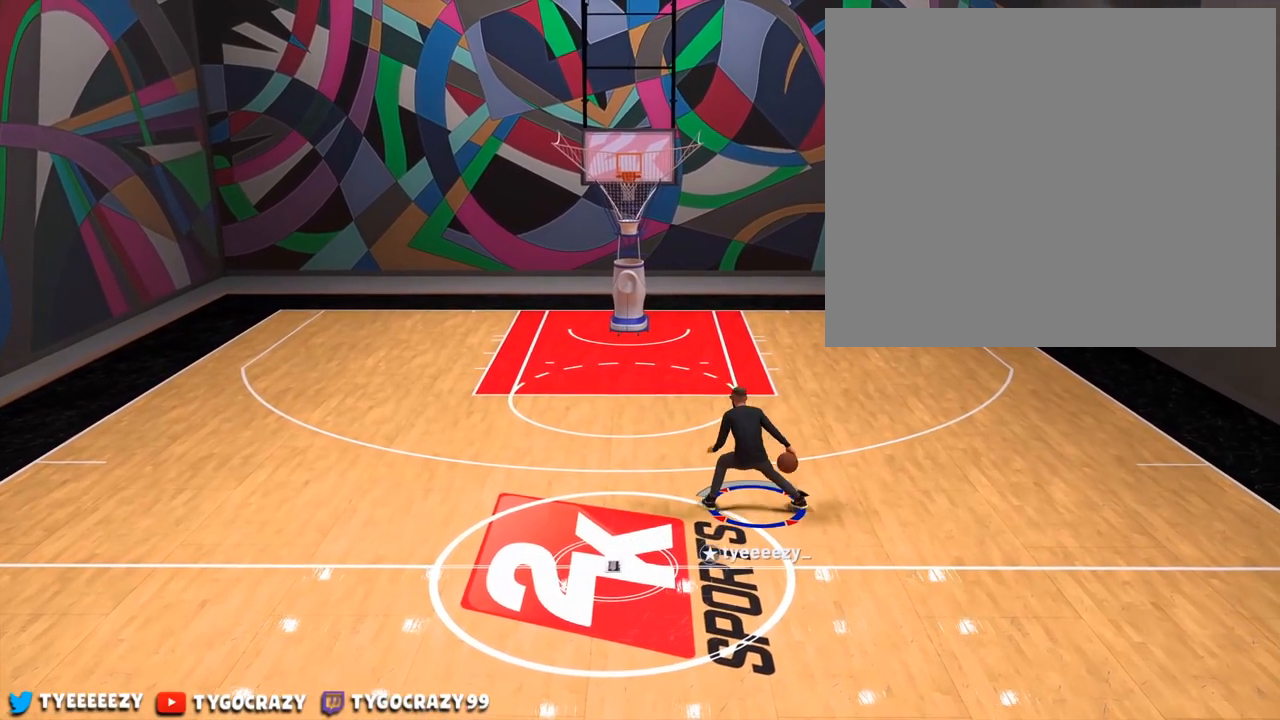
{"buttons": [], "left_stick": "center", "right_stick": "down-right", "events": [[83, "right_stick", "down-right"]]}
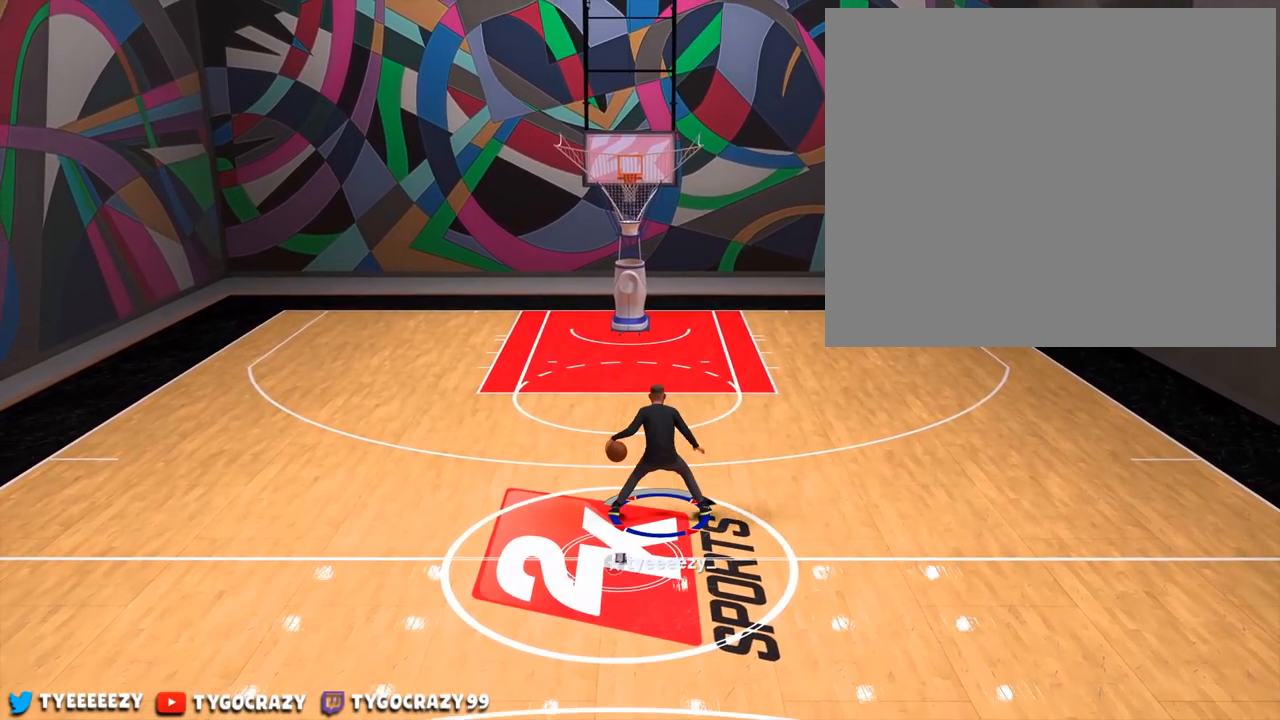
{"buttons": [], "left_stick": "center", "right_stick": "down-left", "events": [[84, "right_stick", "center"], [251, "right_stick", "down-left"]]}
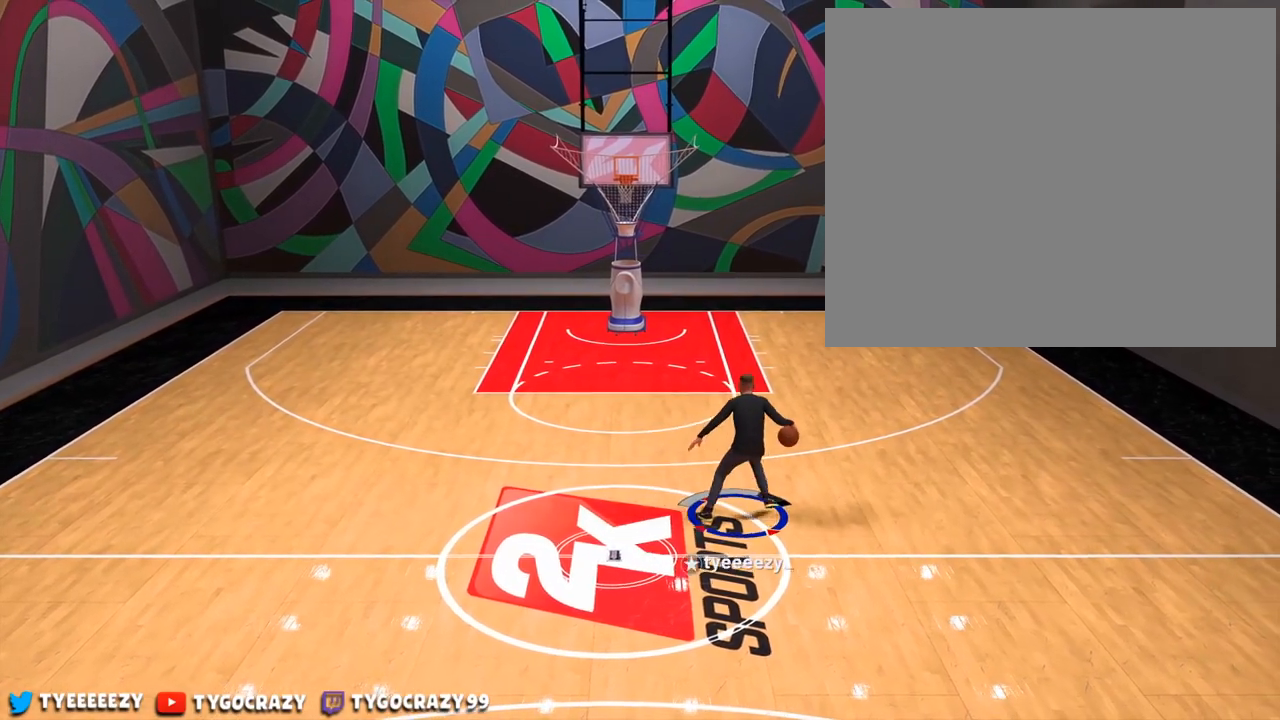
{"buttons": [], "left_stick": "center", "right_stick": "down-left", "events": []}
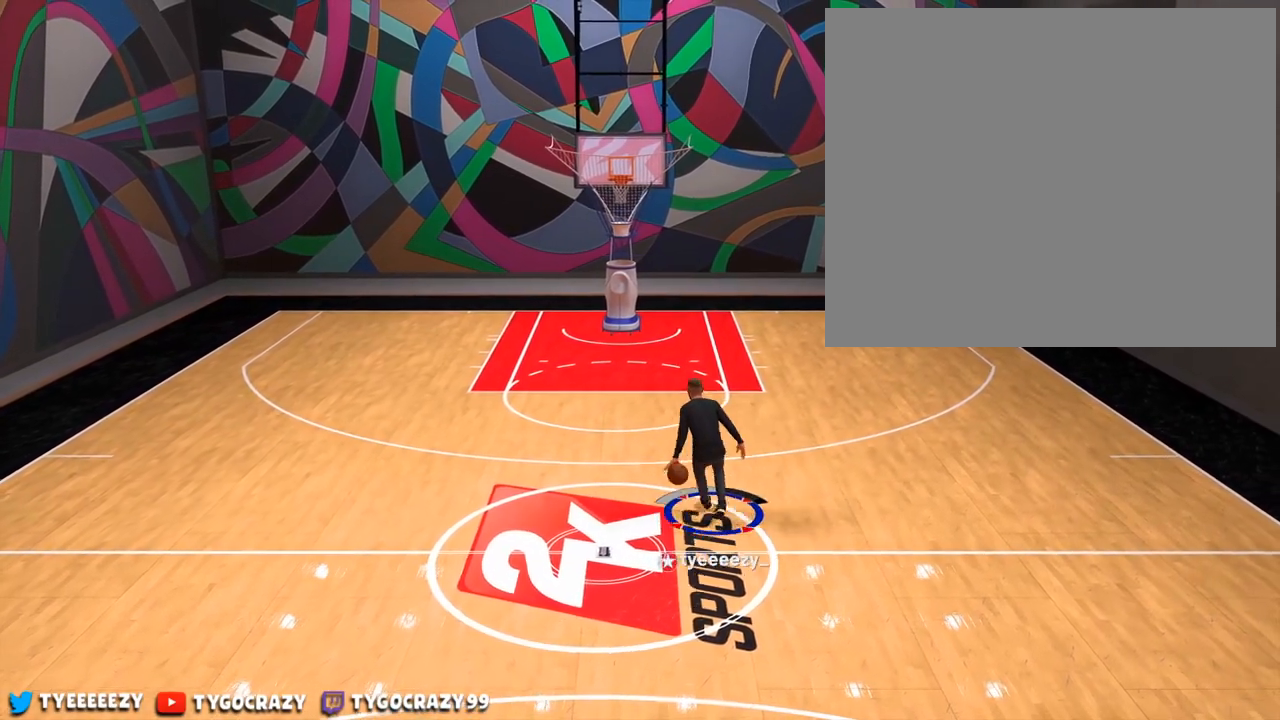
{"buttons": [], "left_stick": "center", "right_stick": "right", "events": [[34, "right_stick", "center"], [451, "right_stick", "right"]]}
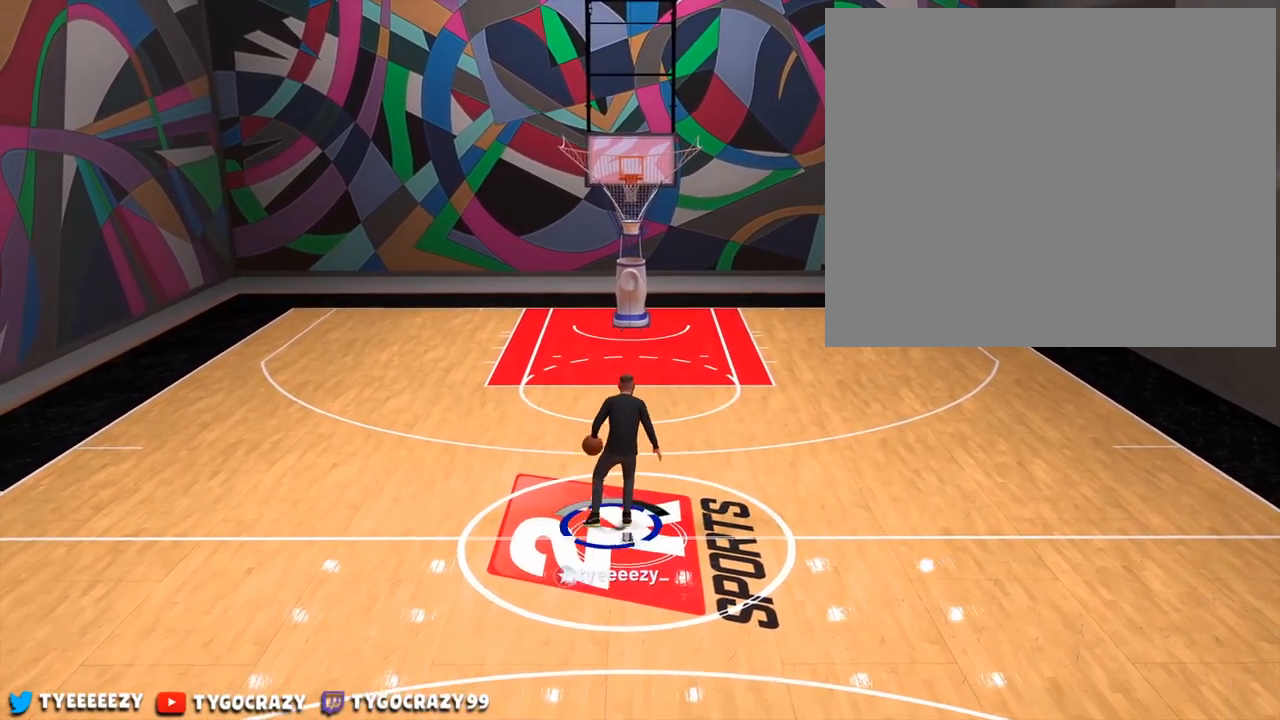
{"buttons": [], "left_stick": "center", "right_stick": "right", "events": []}
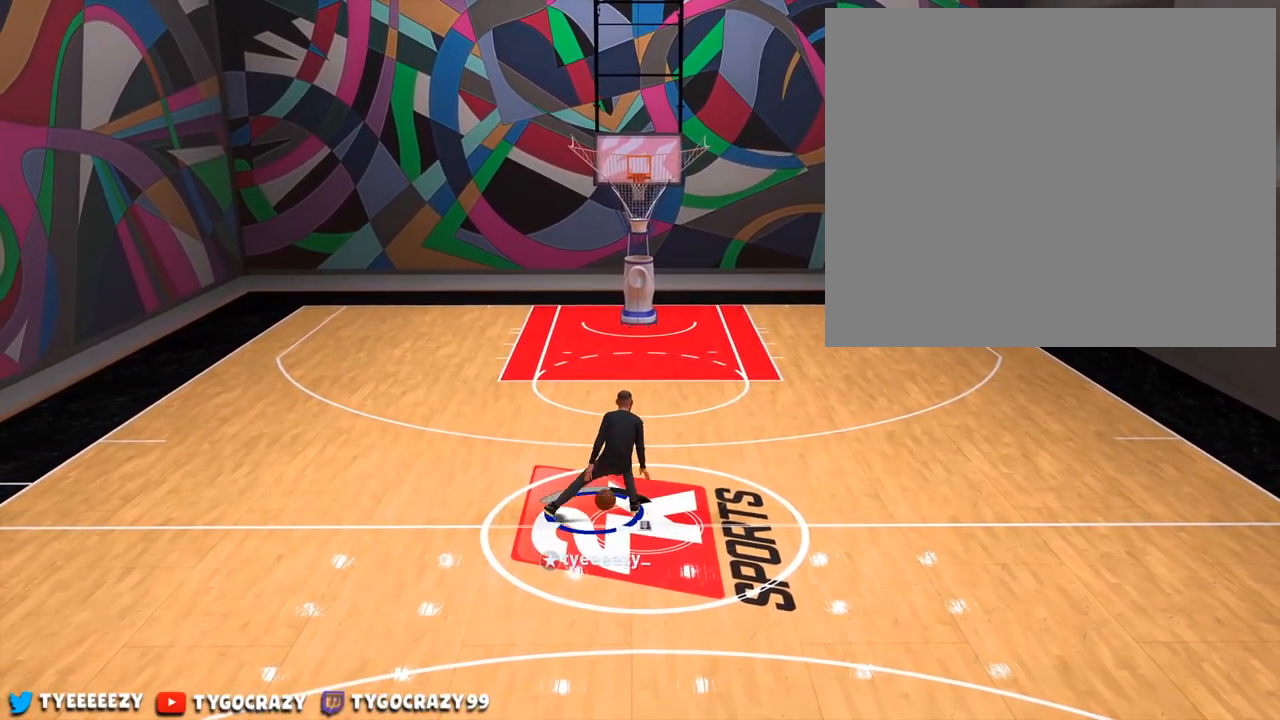
{"buttons": [], "left_stick": "center", "right_stick": "center", "events": [[34, "right_stick", "center"]]}
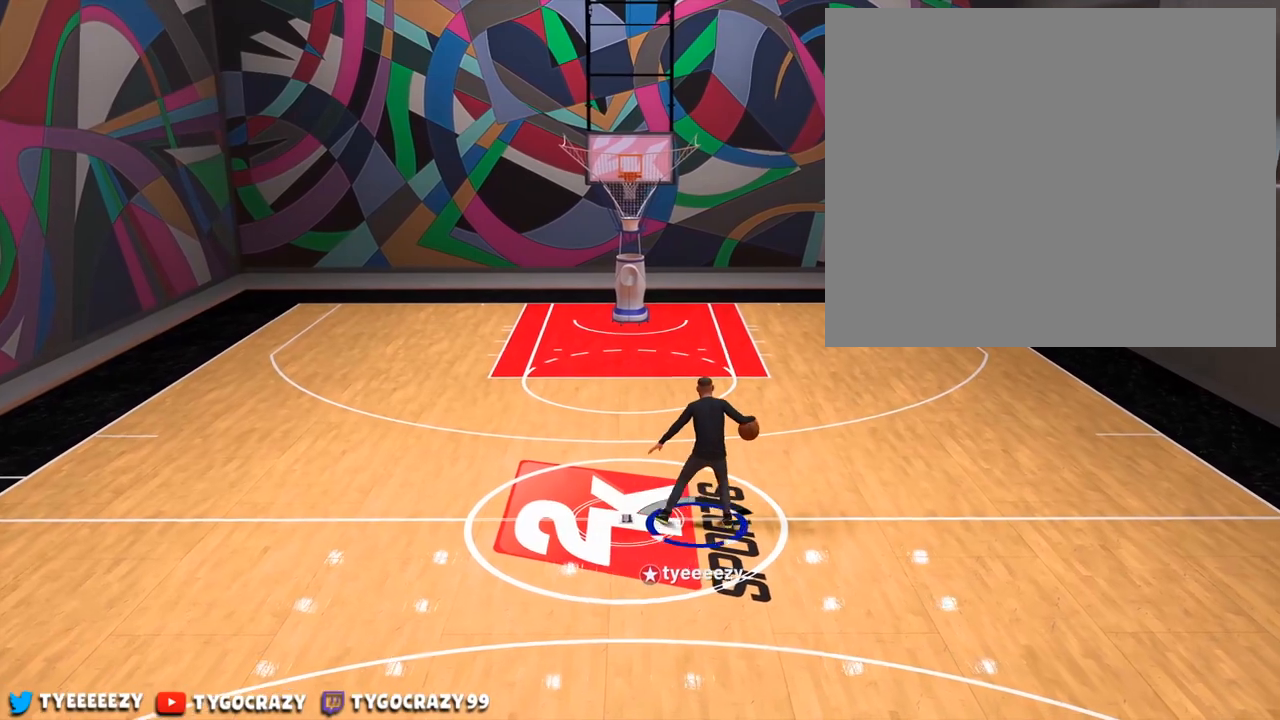
{"buttons": [], "left_stick": "center", "right_stick": "down-left", "events": [[83, "right_stick", "down-left"]]}
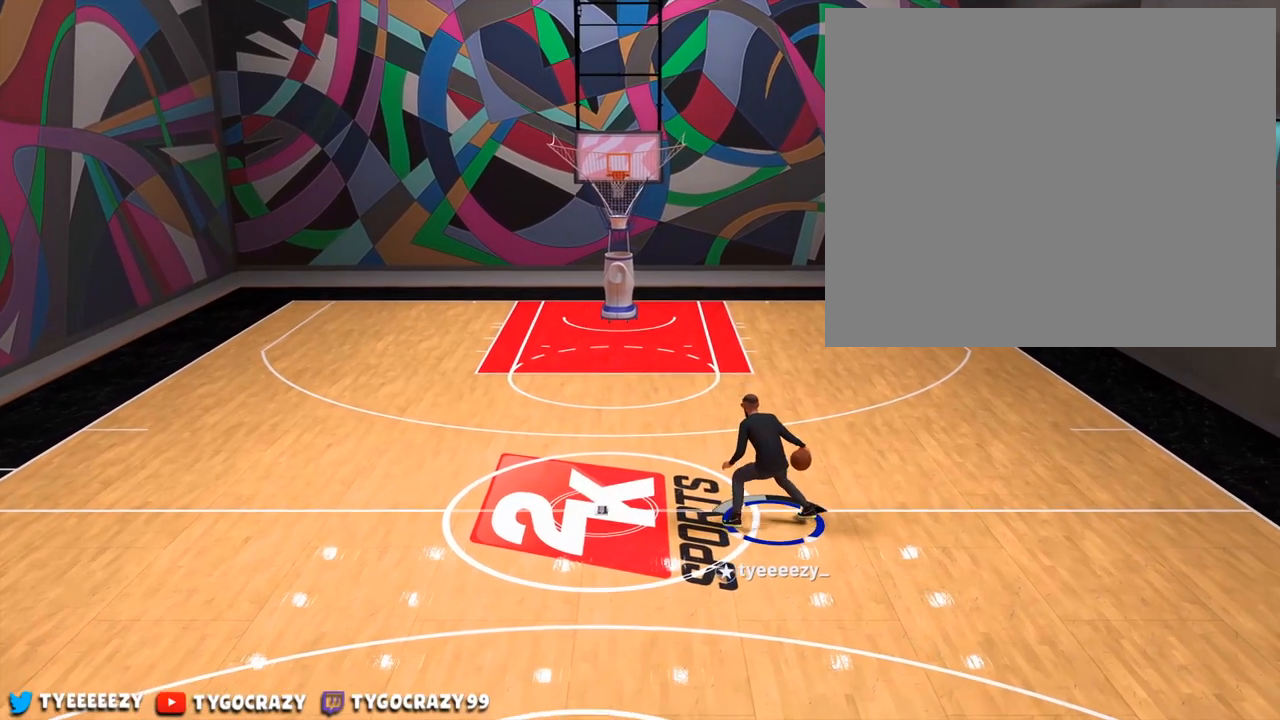
{"buttons": [], "left_stick": "center", "right_stick": "center", "events": [[117, "right_stick", "center"]]}
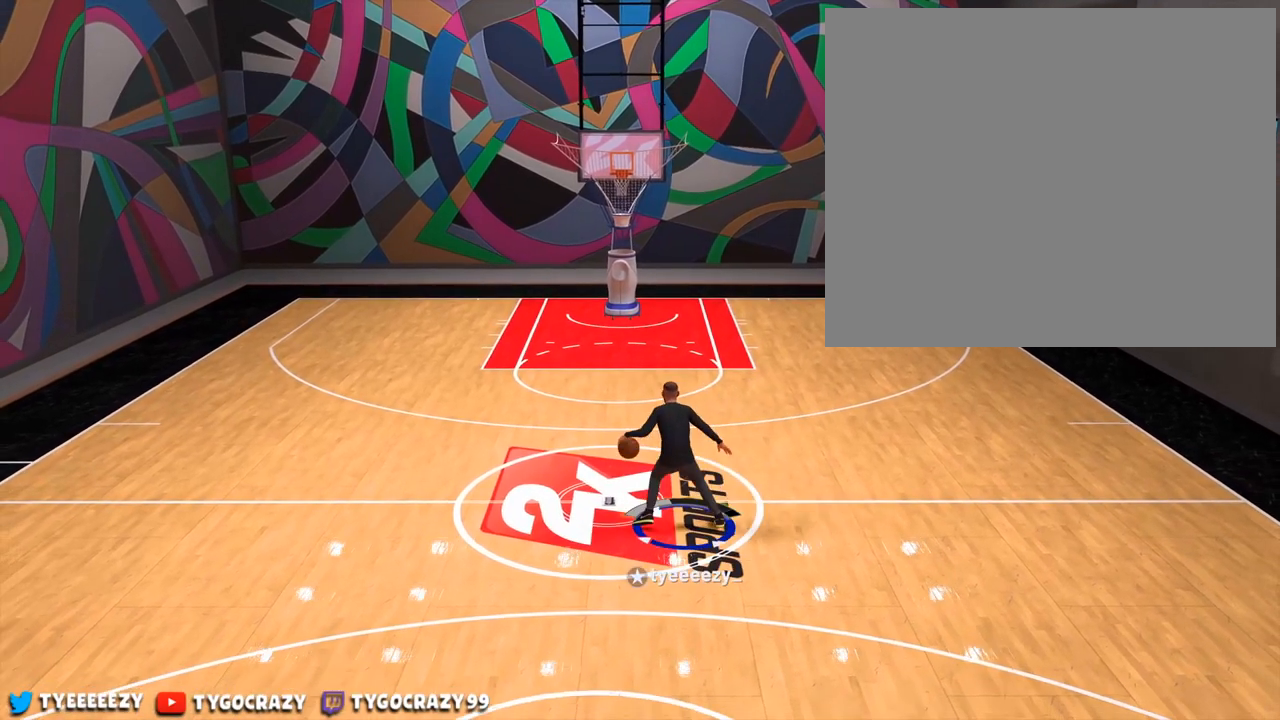
{"buttons": [], "left_stick": "down", "right_stick": "center", "events": [[183, "left_stick", "down"]]}
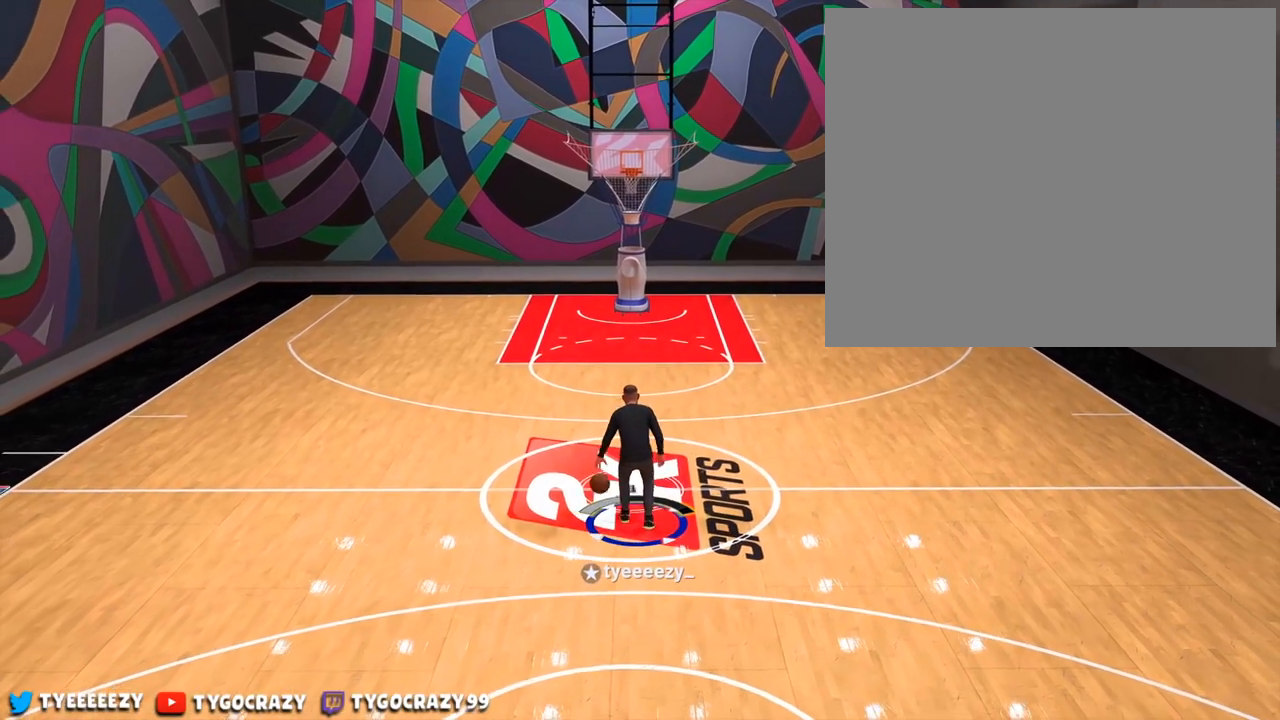
{"buttons": [], "left_stick": "center", "right_stick": "center", "events": [[150, "left_stick", "down-right"], [451, "left_stick", "center"]]}